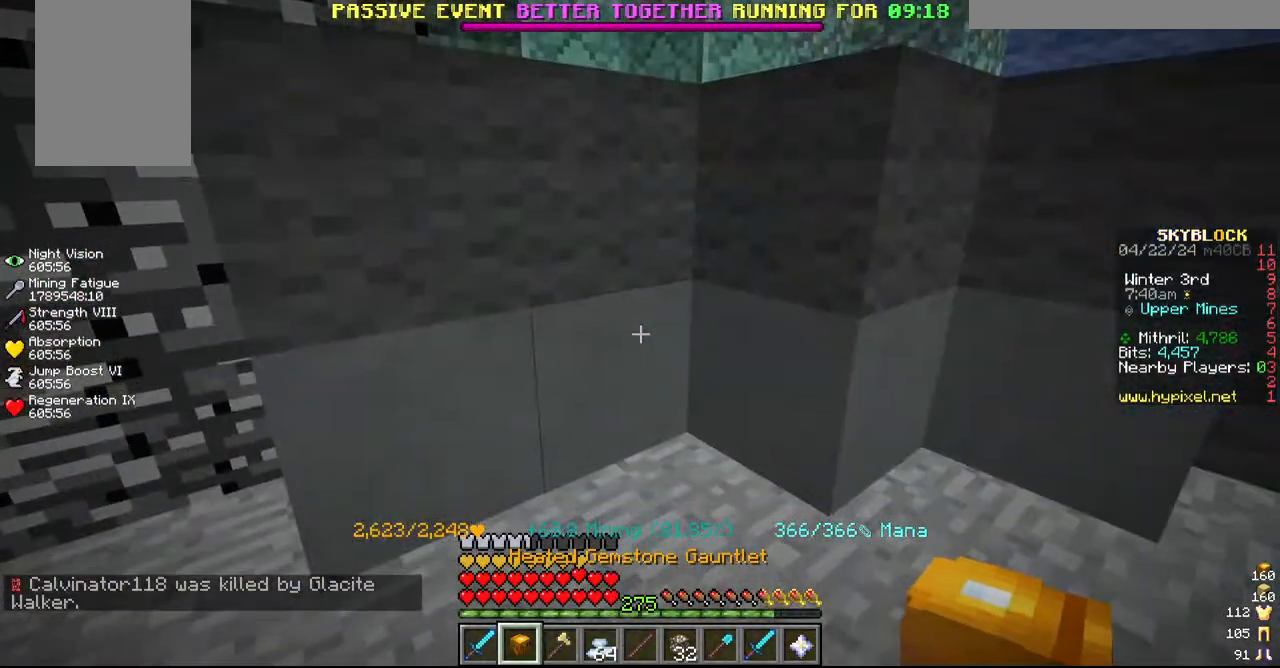
Gameplay with keyboard and mouse; each line is a JSON object with the keys and mouse buttons held at the frame after it. "events" lists presses ("down") and releases ("up") of "a", "d", "s", "w", "mouse_left" and "mouse_right" between this image and that frame as [ms after this image, input, new state], when the widget could be followed in between. "mouse_left", "mouse_right" = the "left", "right" buttons of the "mouse" list. No other keys are recorded. Fast repeated clicks can show as one long hold. Mouse movement is not recorded.
{"keys": [], "mouse": [], "events": []}
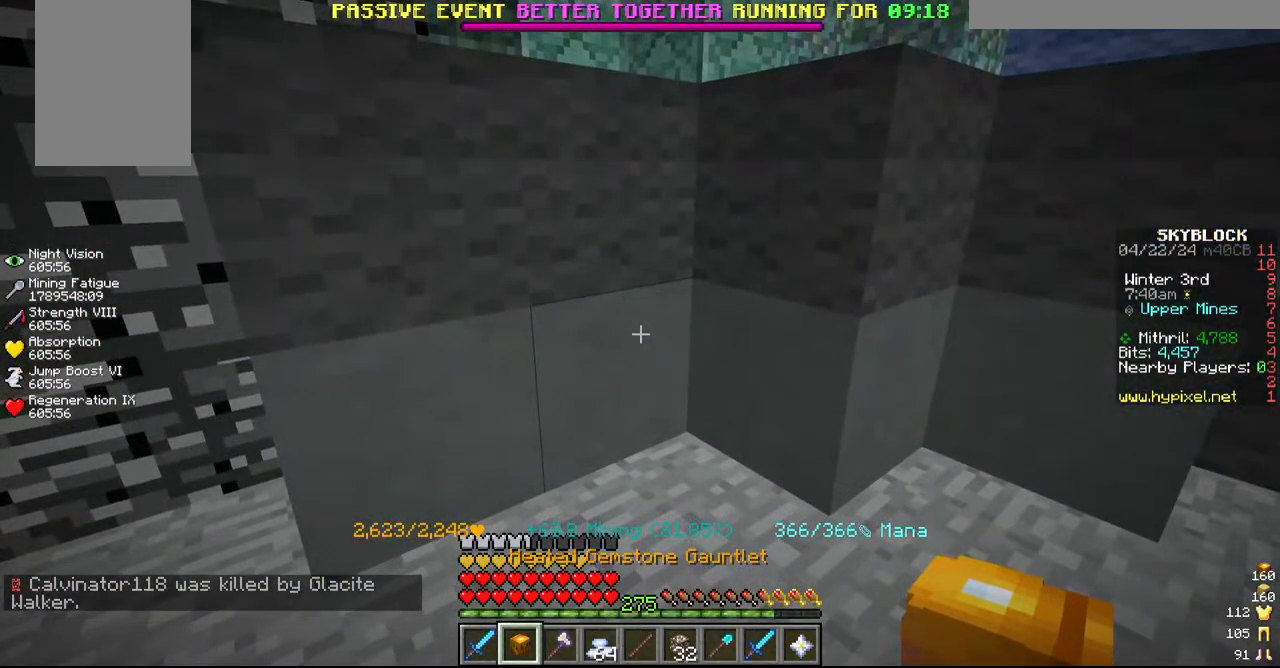
{"keys": [], "mouse": [], "events": []}
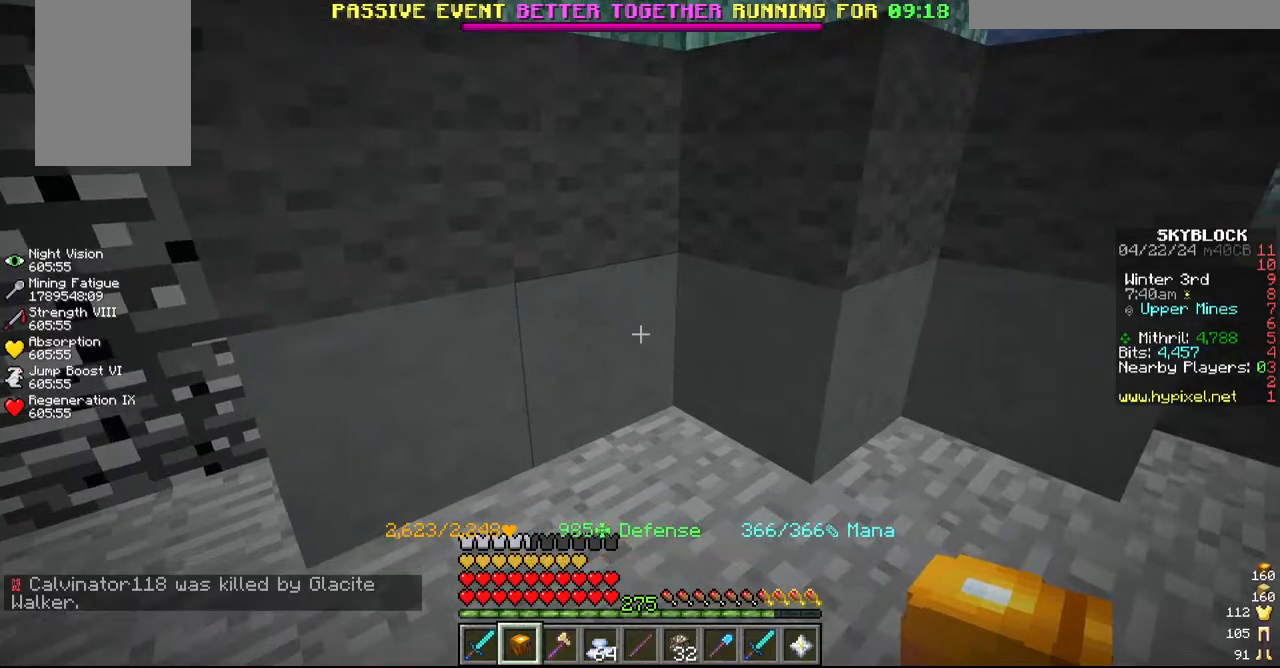
{"keys": ["s"], "mouse": []}
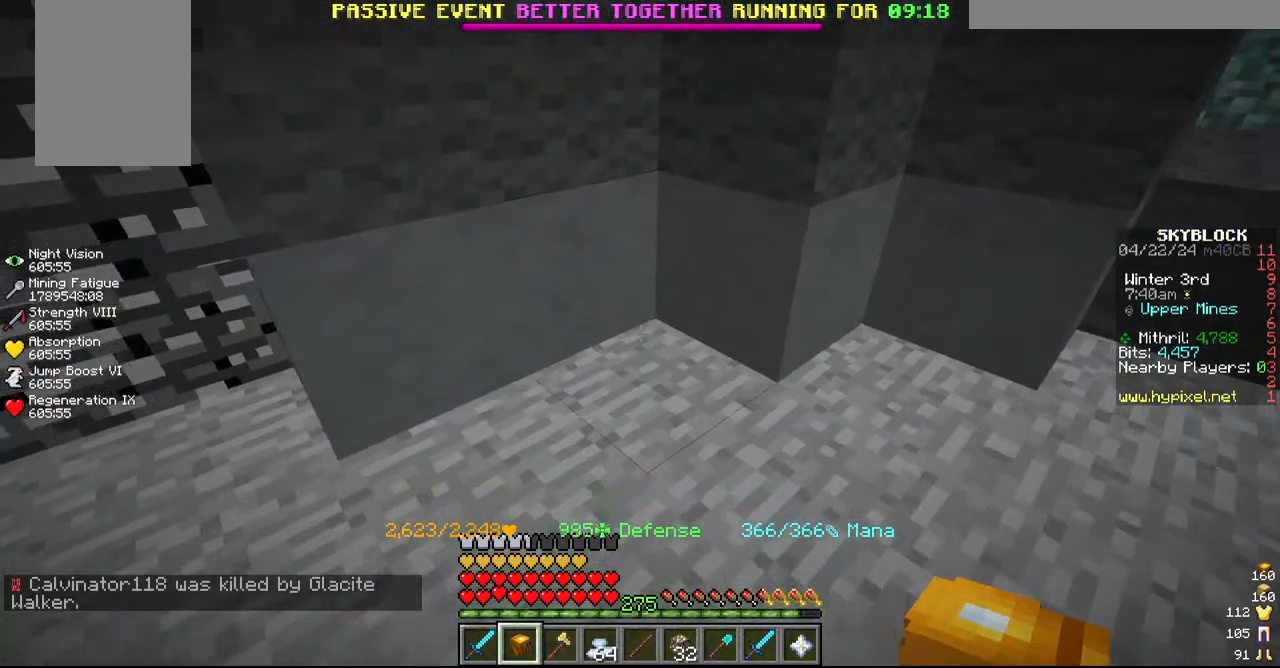
{"keys": [], "mouse": [], "events": [[117, "s", "up"]]}
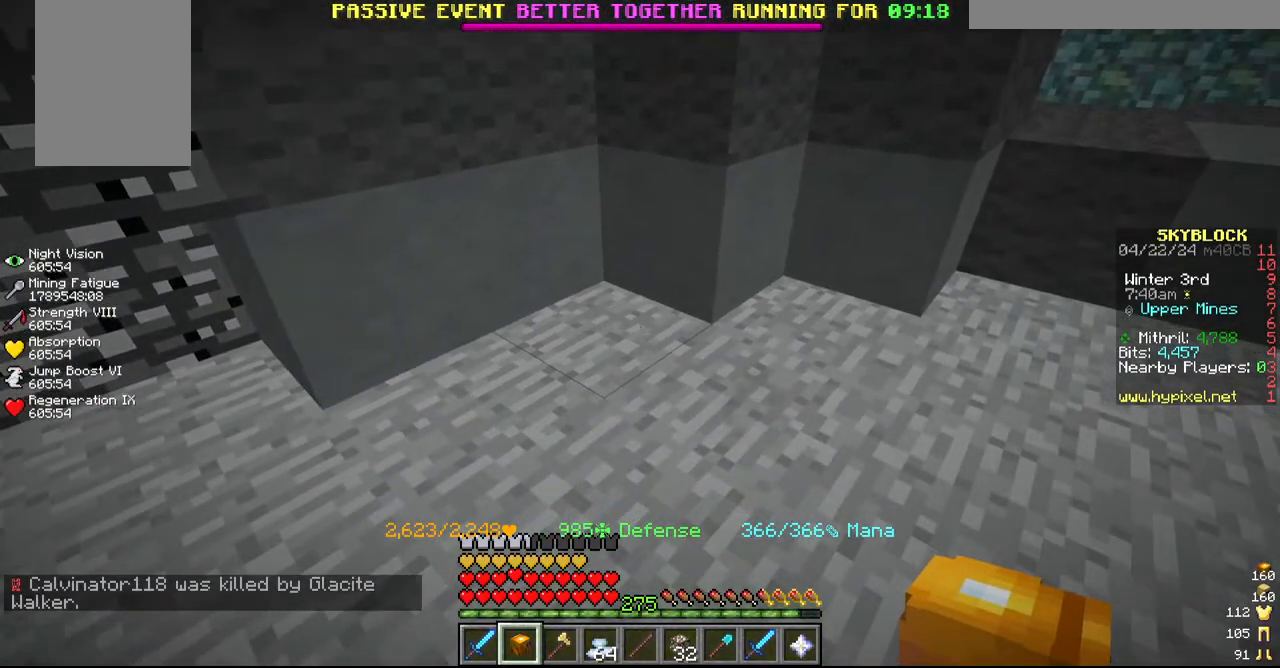
{"keys": [], "mouse": [], "events": []}
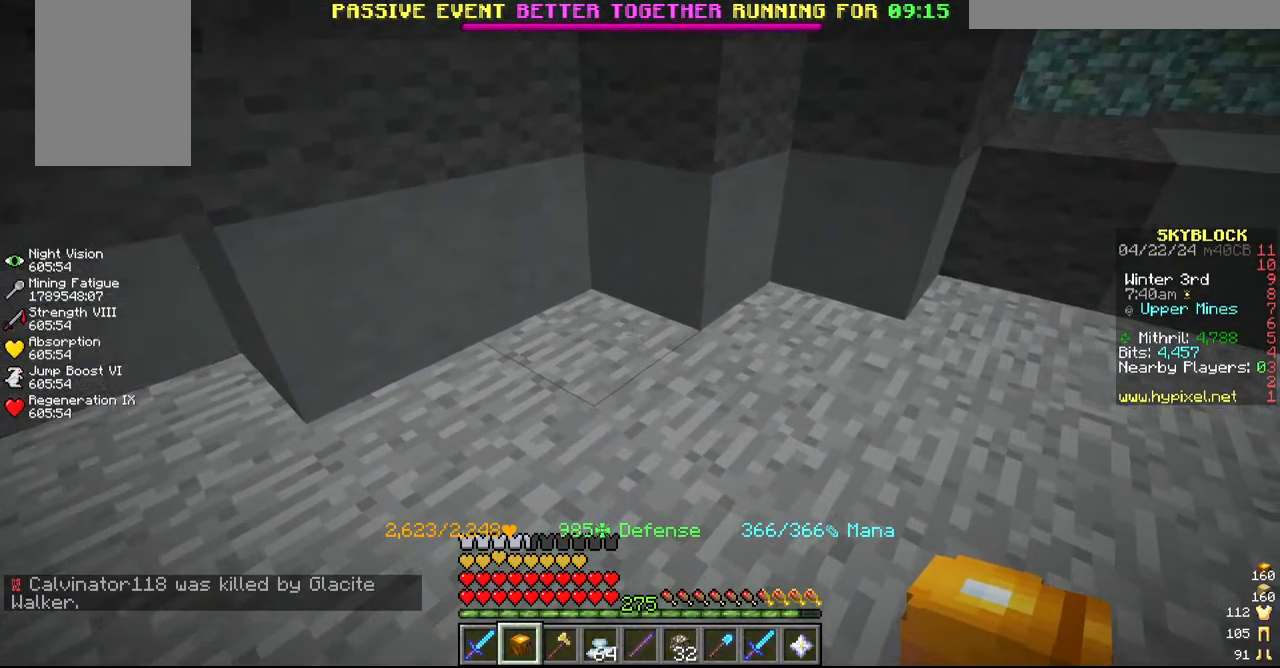
{"keys": [], "mouse": [], "events": []}
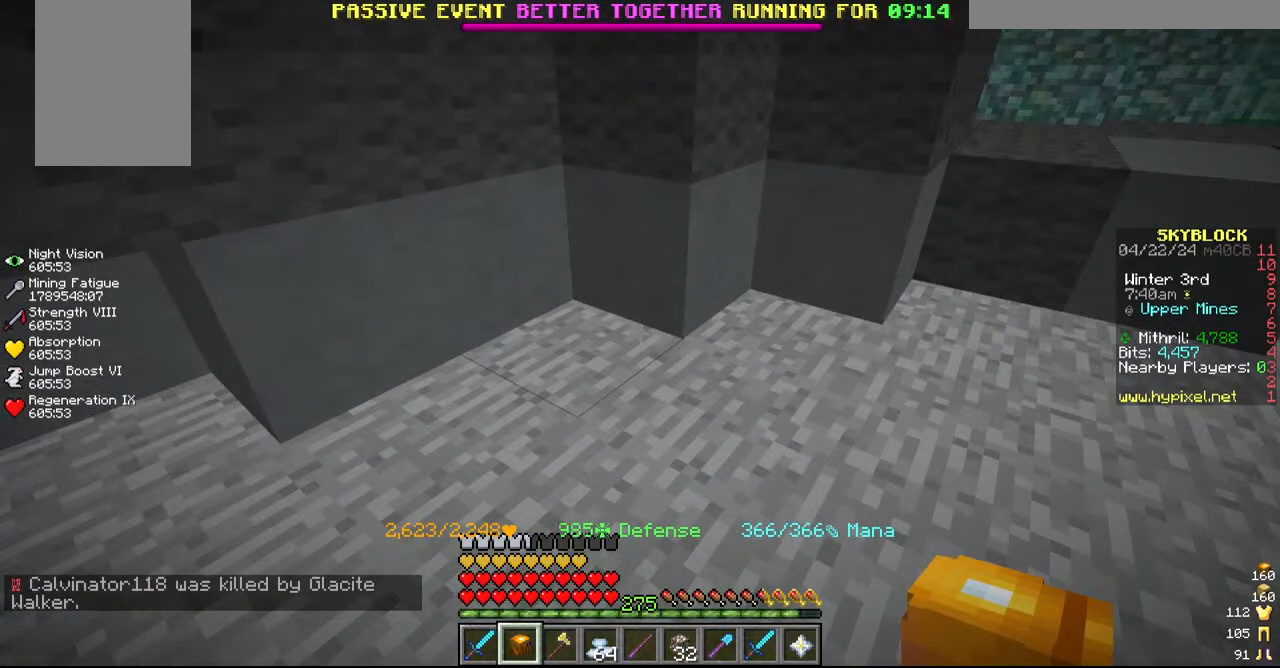
{"keys": [], "mouse": [], "events": []}
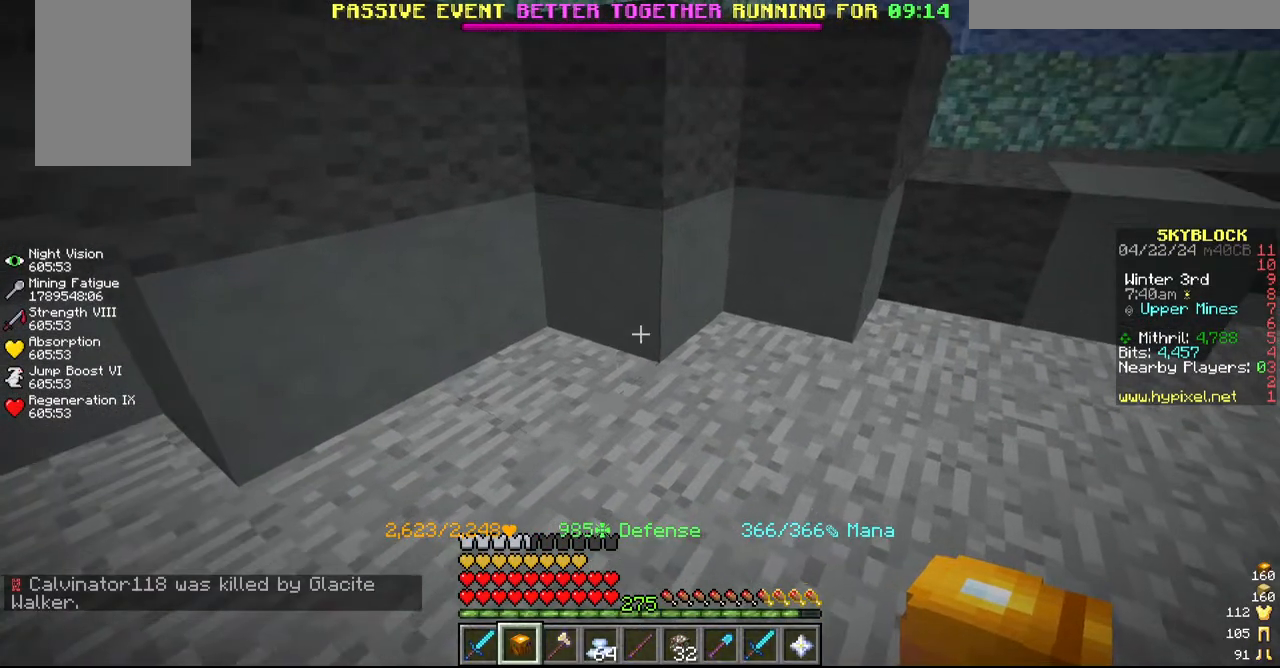
{"keys": [], "mouse": [], "events": []}
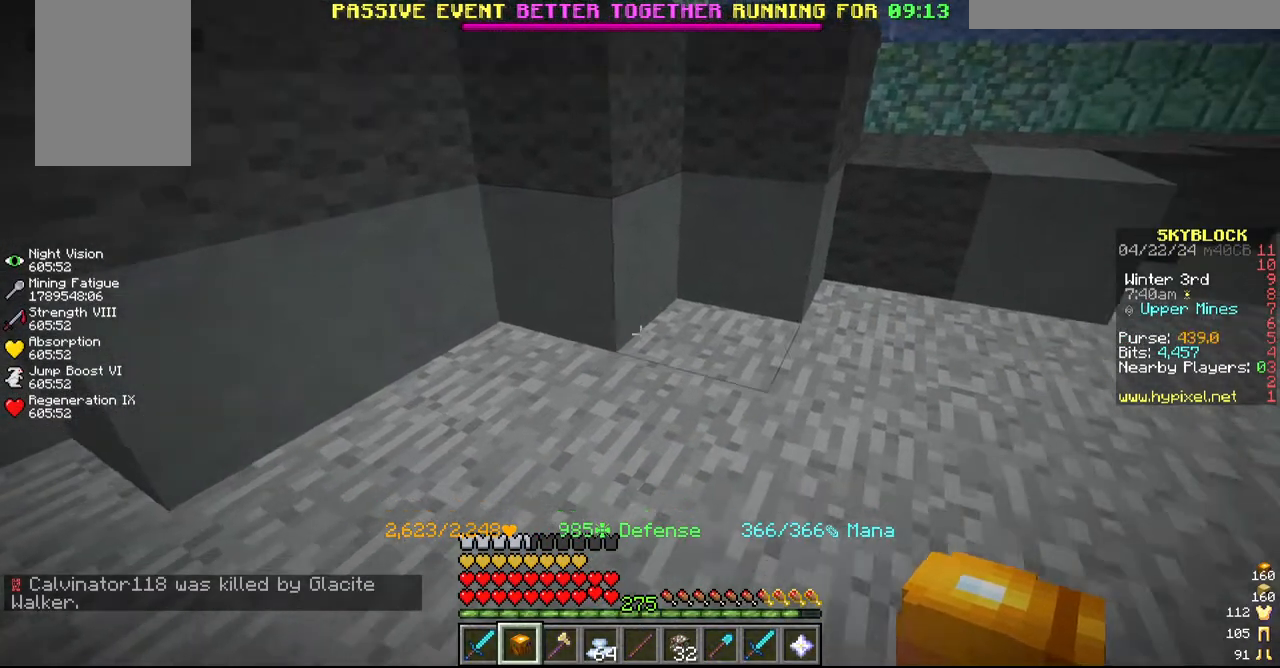
{"keys": [], "mouse": [], "events": []}
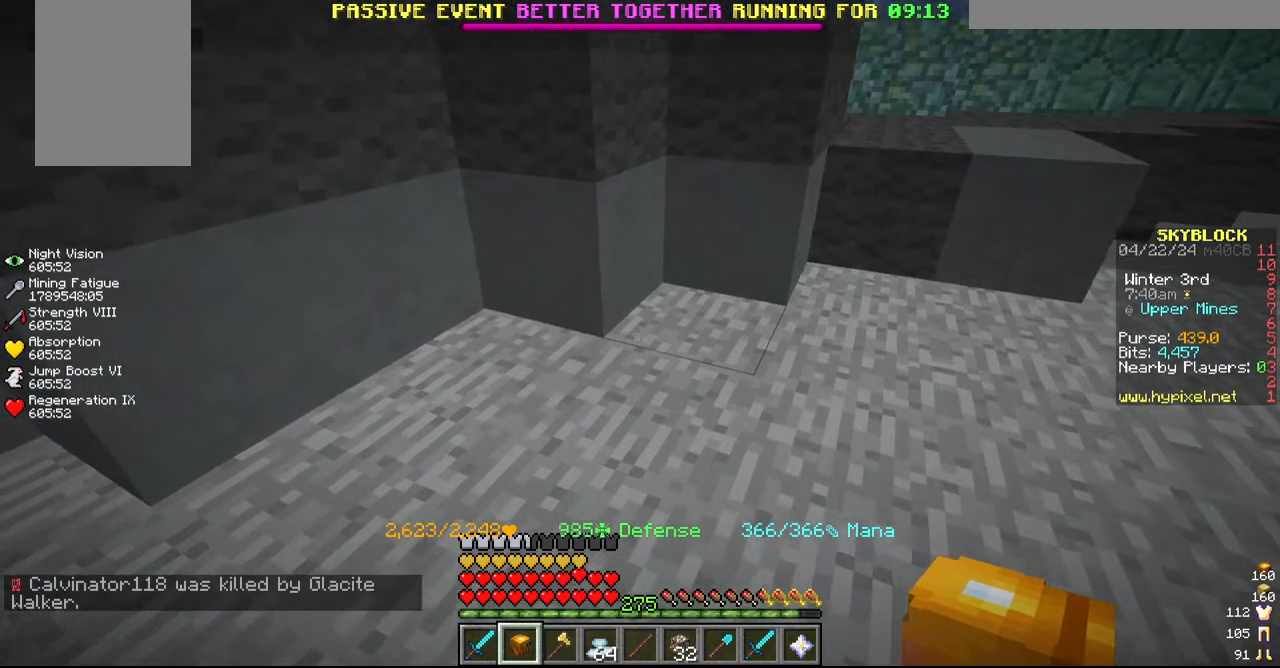
{"keys": ["w"], "mouse": ["left"], "events": [[267, "w", "down"], [334, "mouse_left", "down"]]}
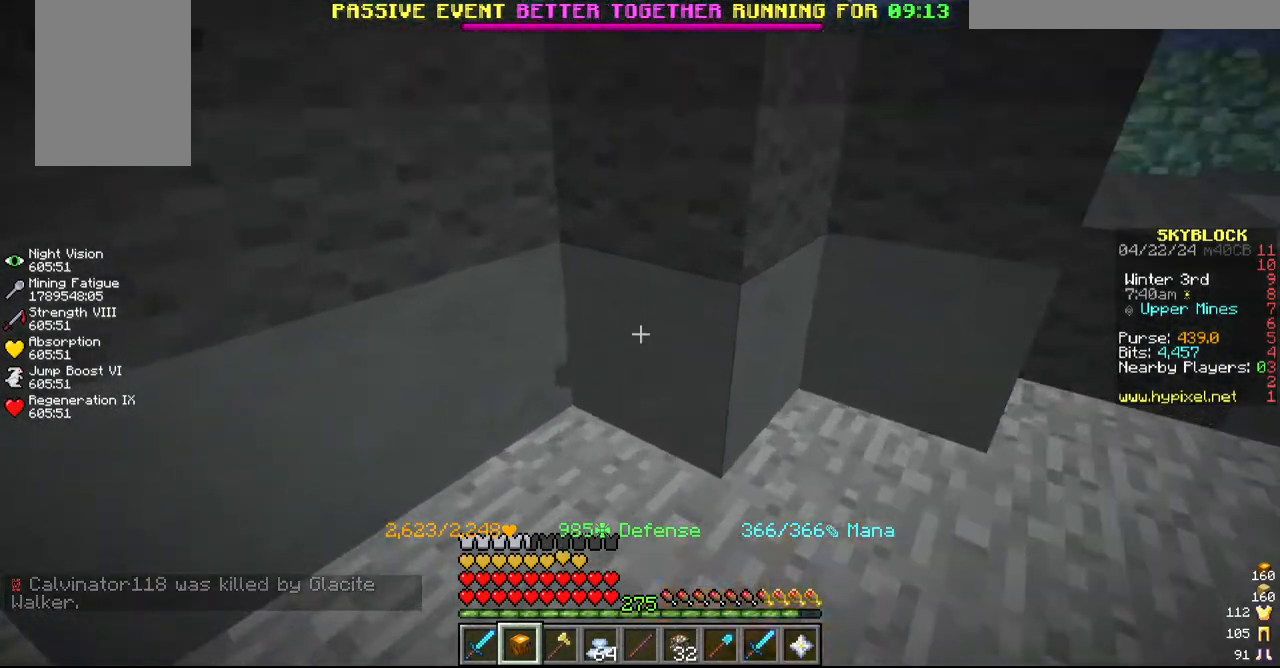
{"keys": [], "mouse": ["left"], "events": [[17, "a", "down"], [117, "w", "up"], [167, "a", "up"], [234, "s", "down"], [467, "s", "up"]]}
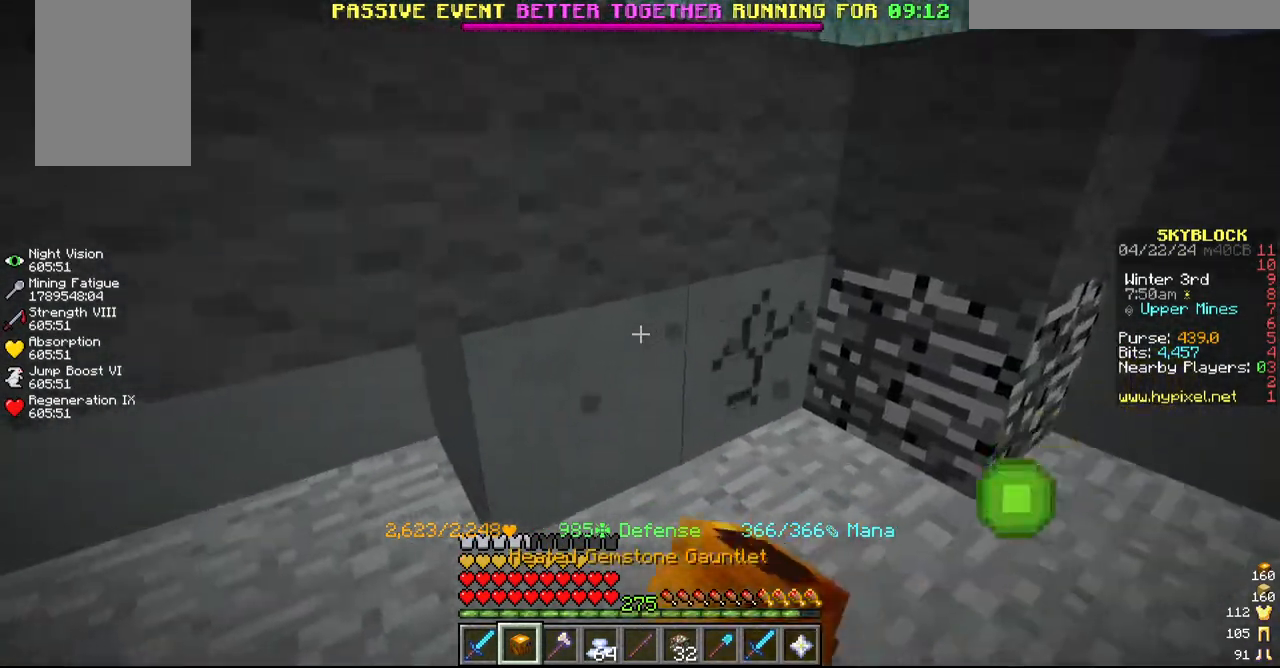
{"keys": ["s"], "mouse": ["left"], "events": [[17, "a", "down"], [150, "a", "up"], [317, "a", "down"], [384, "s", "down"], [484, "a", "up"]]}
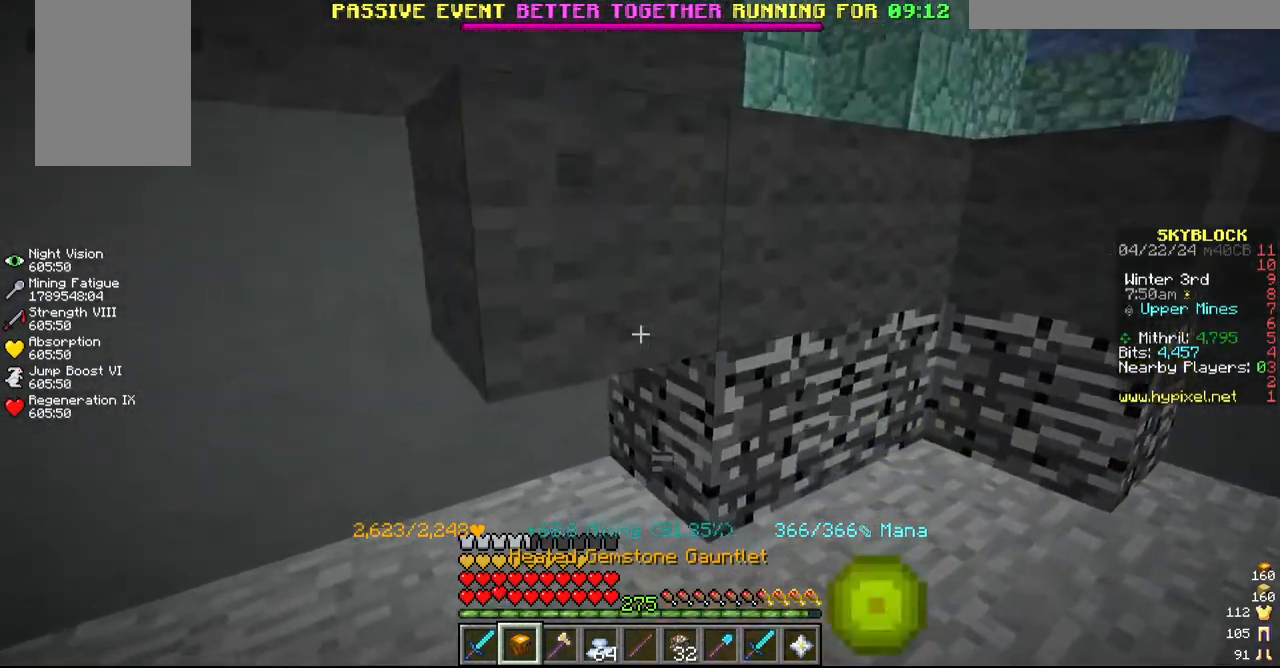
{"keys": ["w"], "mouse": ["left"]}
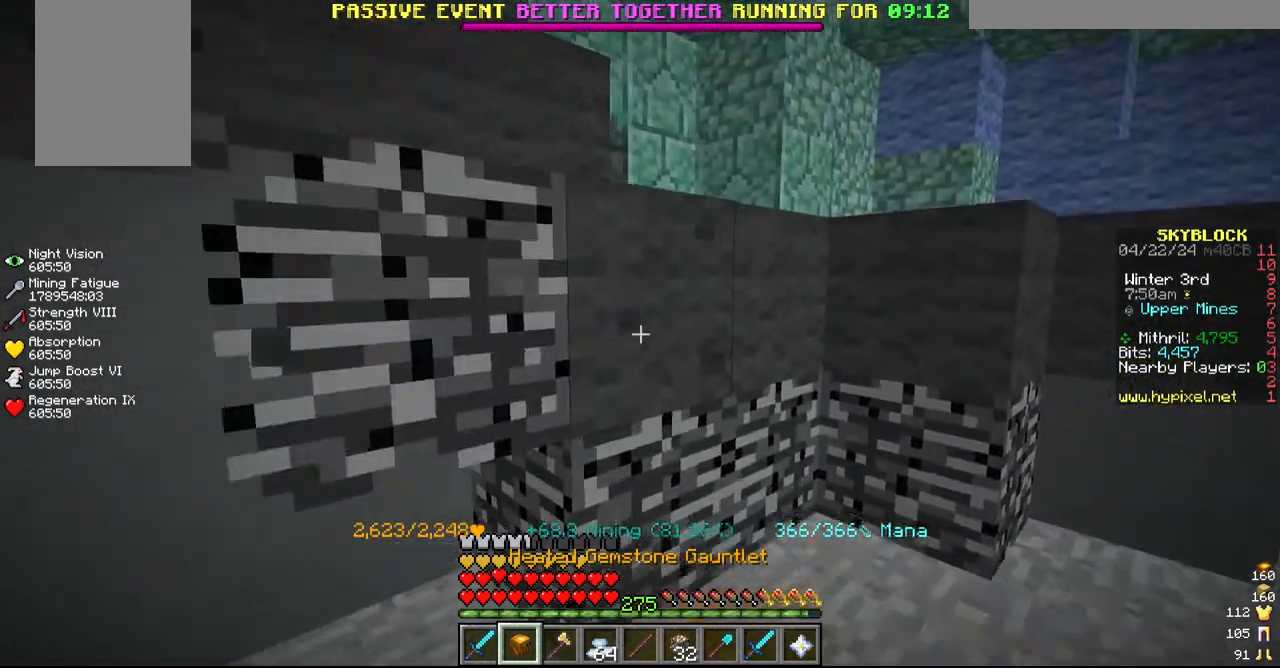
{"keys": ["d", "w"], "mouse": ["left"], "events": [[117, "d", "down"], [150, "w", "up"], [300, "d", "up"], [367, "d", "down"], [484, "w", "down"]]}
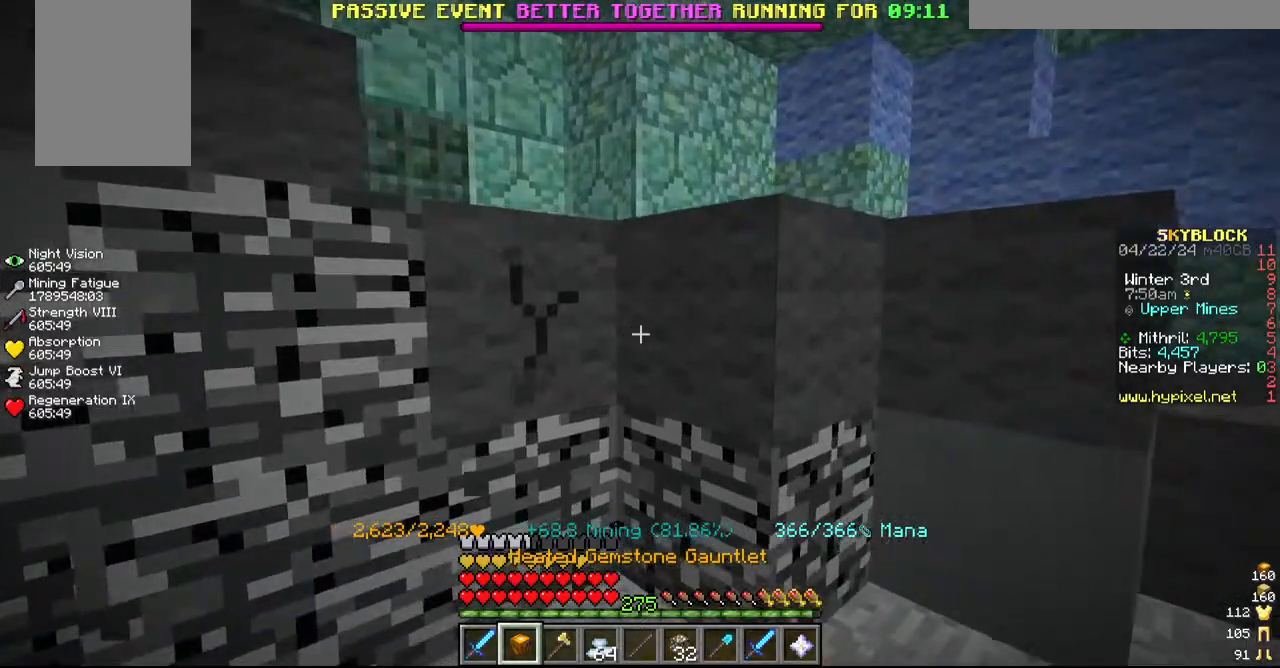
{"keys": ["d"], "mouse": ["left"], "events": [[67, "d", "up"], [184, "w", "up"], [367, "d", "down"]]}
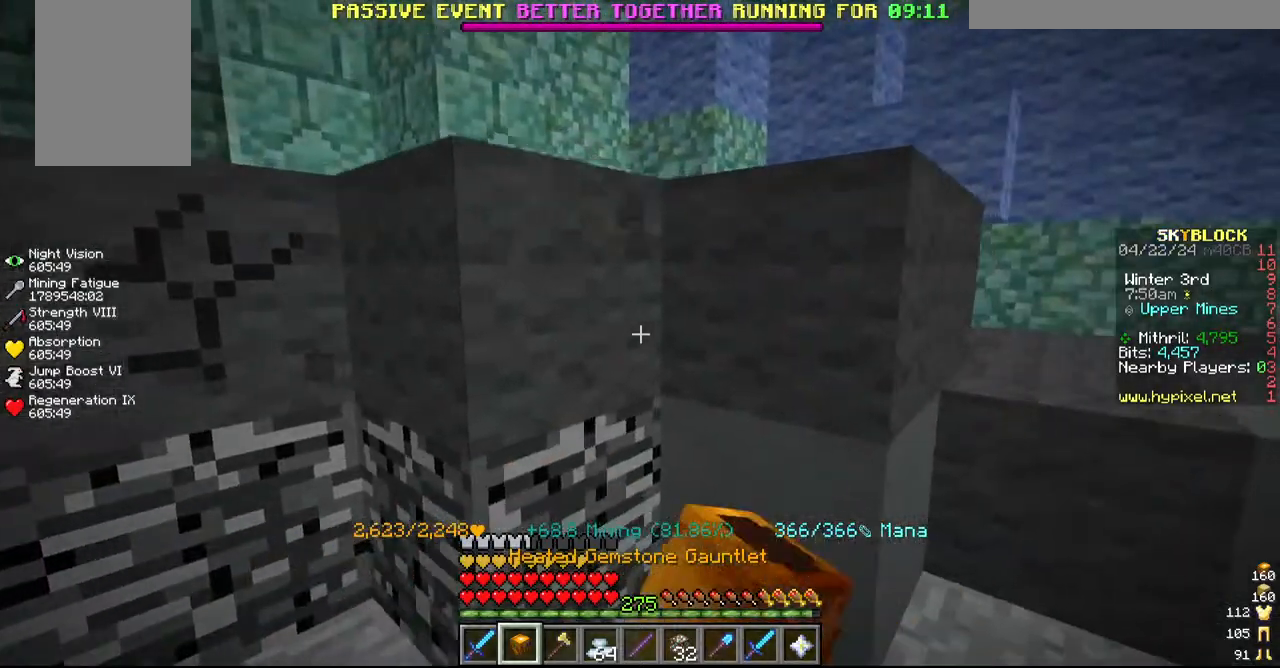
{"keys": [], "mouse": ["left"]}
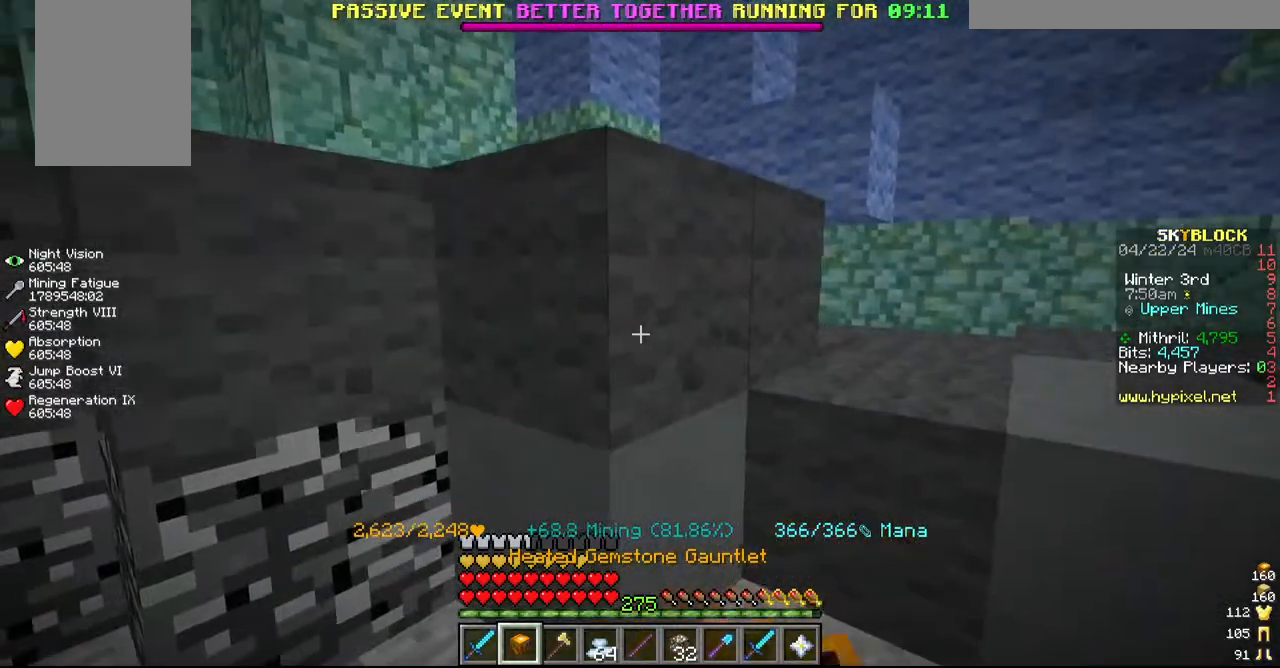
{"keys": [], "mouse": ["left"], "events": [[167, "d", "down"], [350, "d", "up"]]}
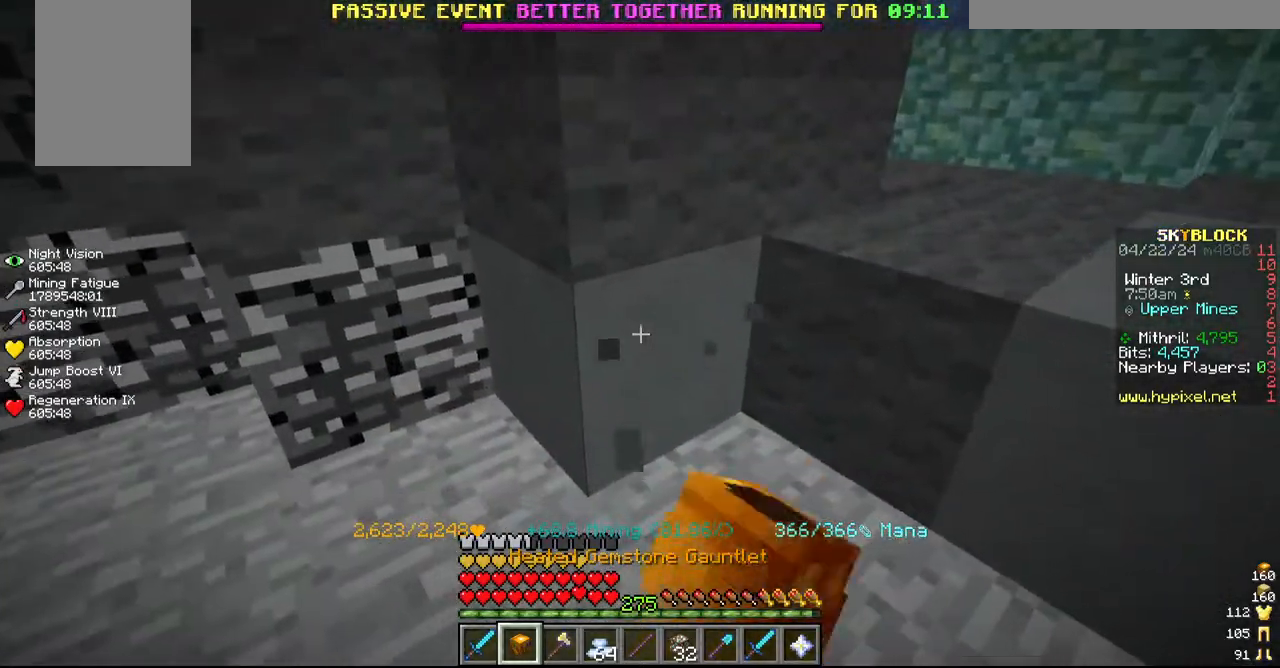
{"keys": ["w"], "mouse": ["left"]}
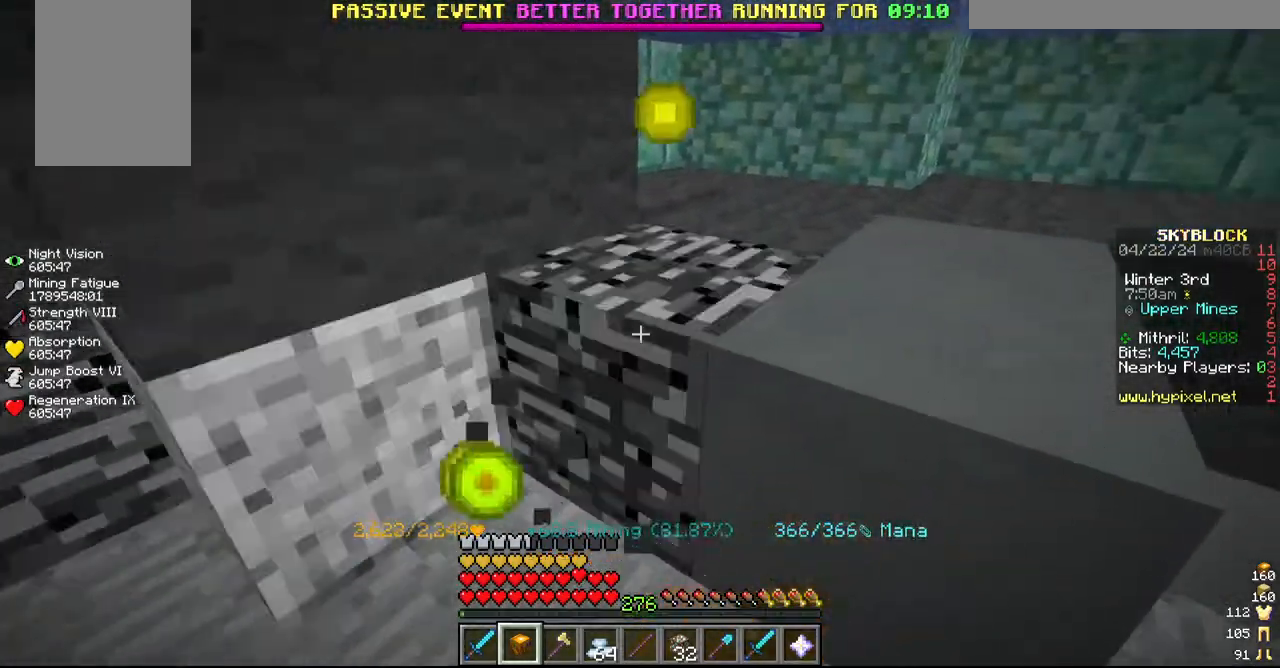
{"keys": [], "mouse": ["left"], "events": [[84, "w", "up"]]}
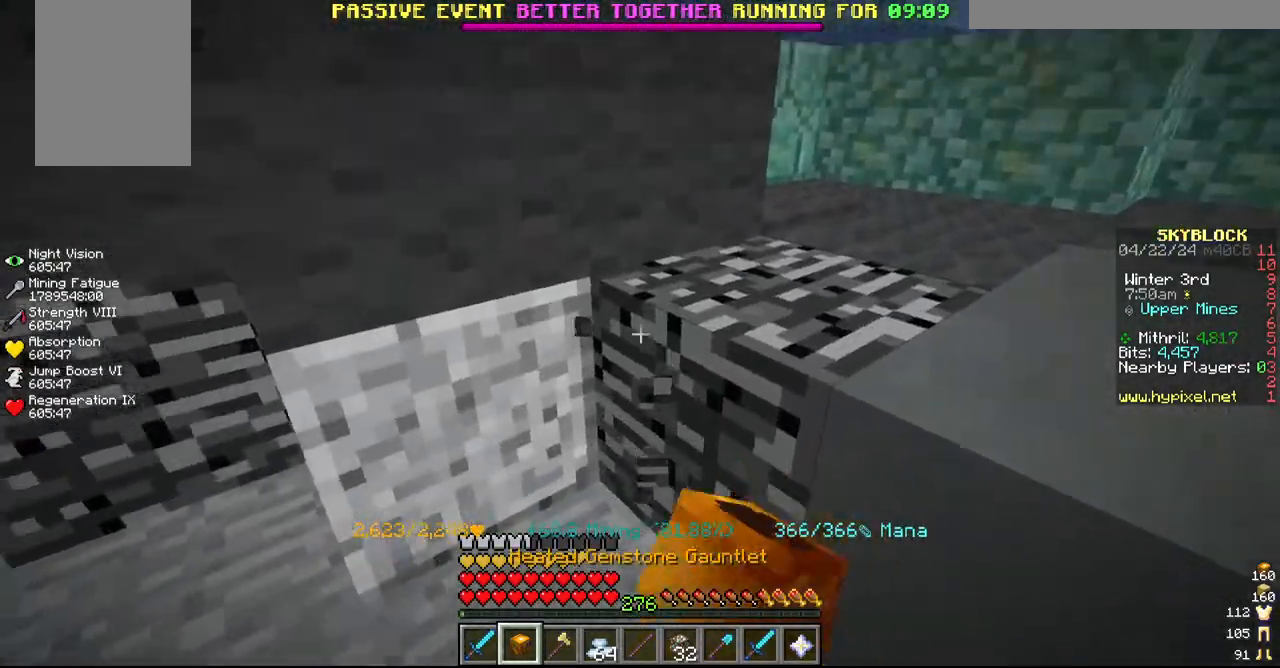
{"keys": [], "mouse": ["left"], "events": [[250, "a", "down"], [450, "a", "up"]]}
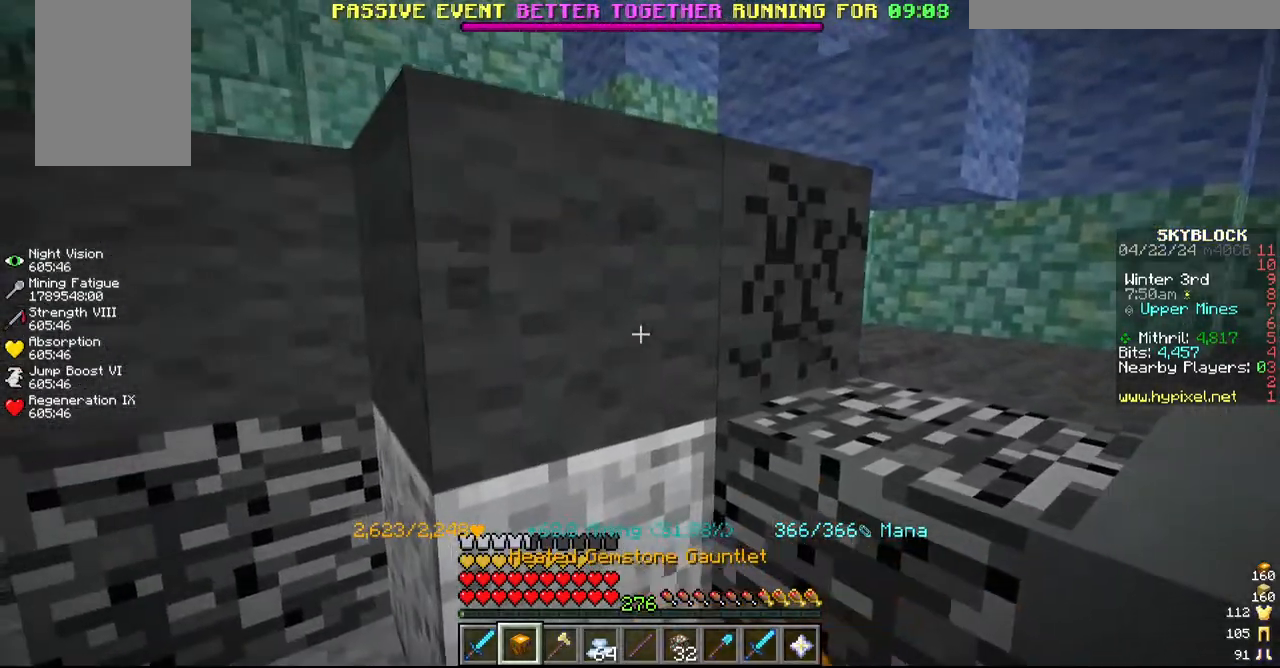
{"keys": ["a"], "mouse": ["left"], "events": [[67, "a", "down"], [300, "a", "up"], [434, "a", "down"]]}
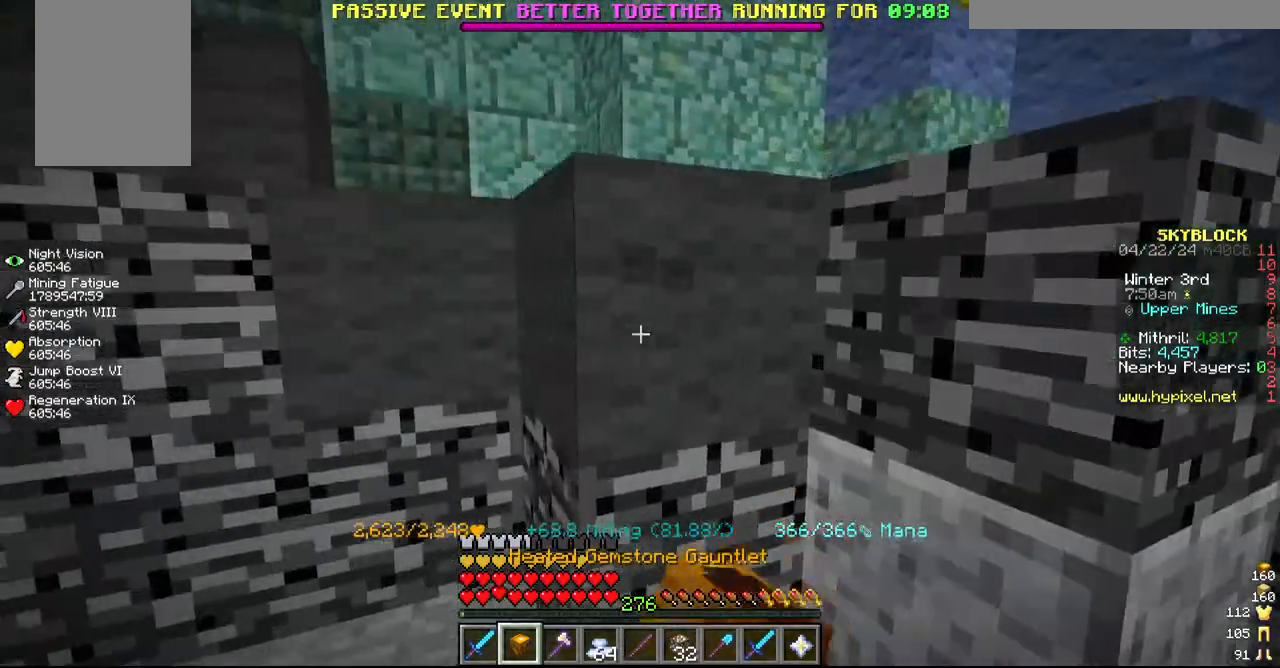
{"keys": ["d"], "mouse": ["left"], "events": [[150, "a", "up"], [217, "a", "down"], [417, "a", "up"], [417, "d", "down"]]}
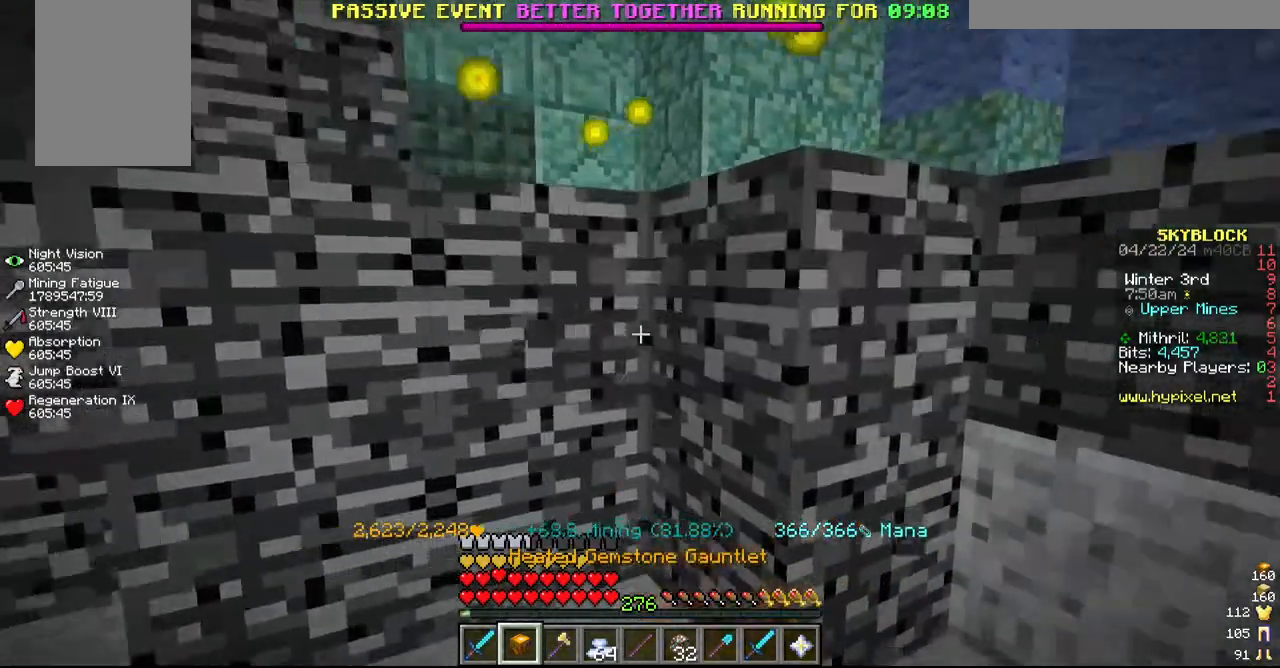
{"keys": [], "mouse": ["left"], "events": [[200, "w", "down"], [317, "d", "up"], [367, "w", "up"]]}
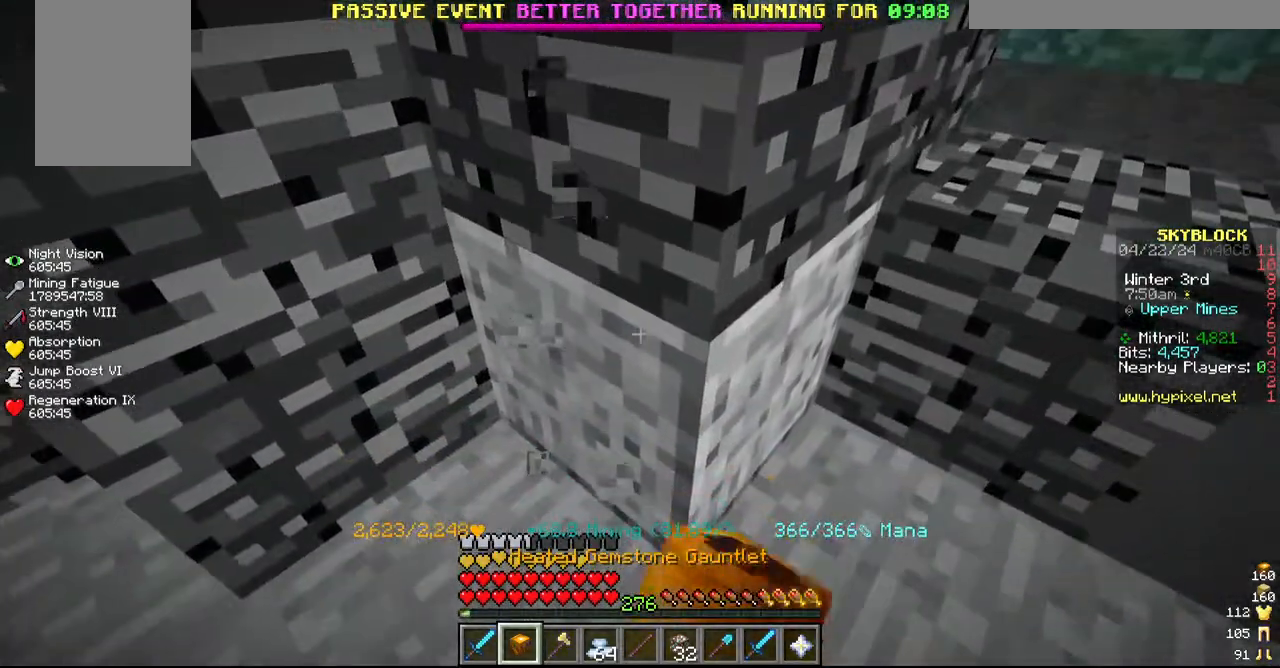
{"keys": [], "mouse": ["left"], "events": [[200, "s", "down"], [334, "s", "up"]]}
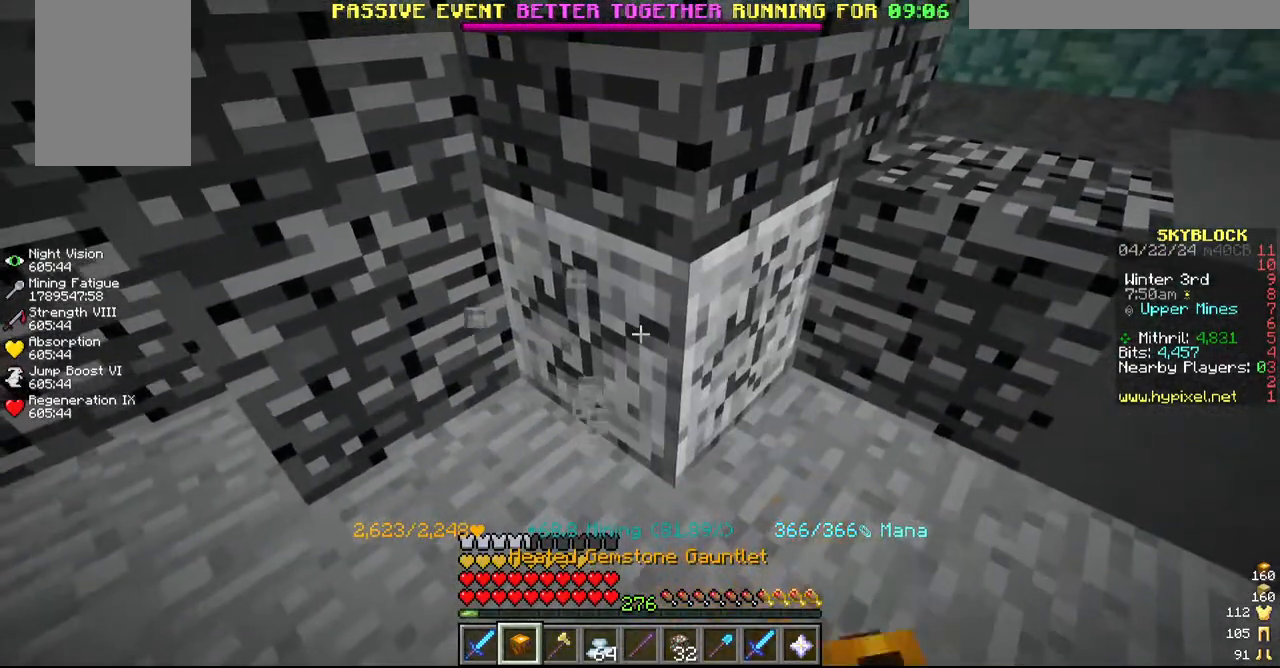
{"keys": [], "mouse": ["left"], "events": []}
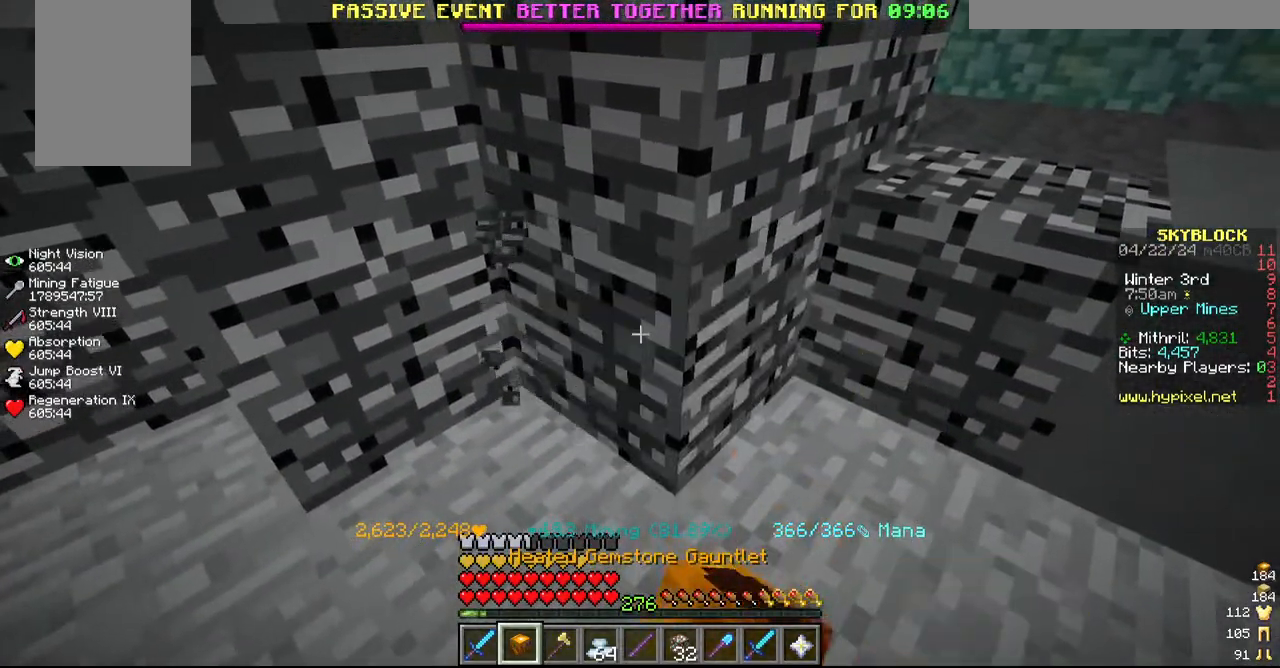
{"keys": [], "mouse": ["left"]}
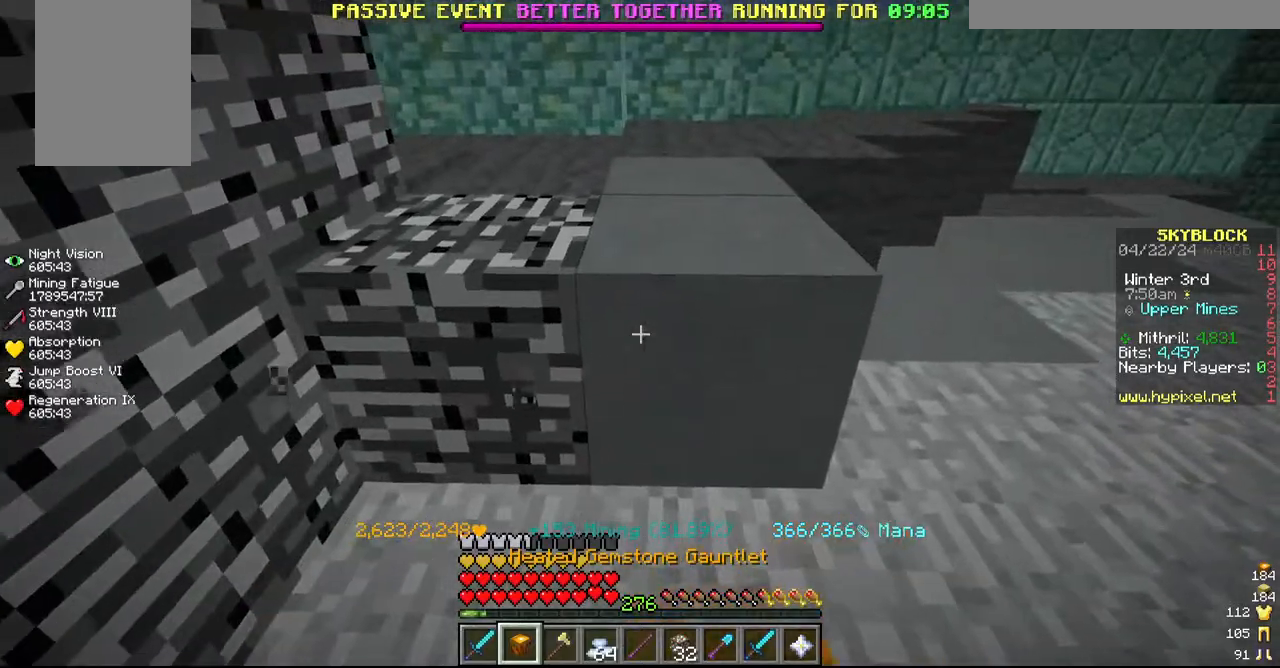
{"keys": ["d", "w"], "mouse": ["left"], "events": [[67, "d", "down"], [134, "w", "down"]]}